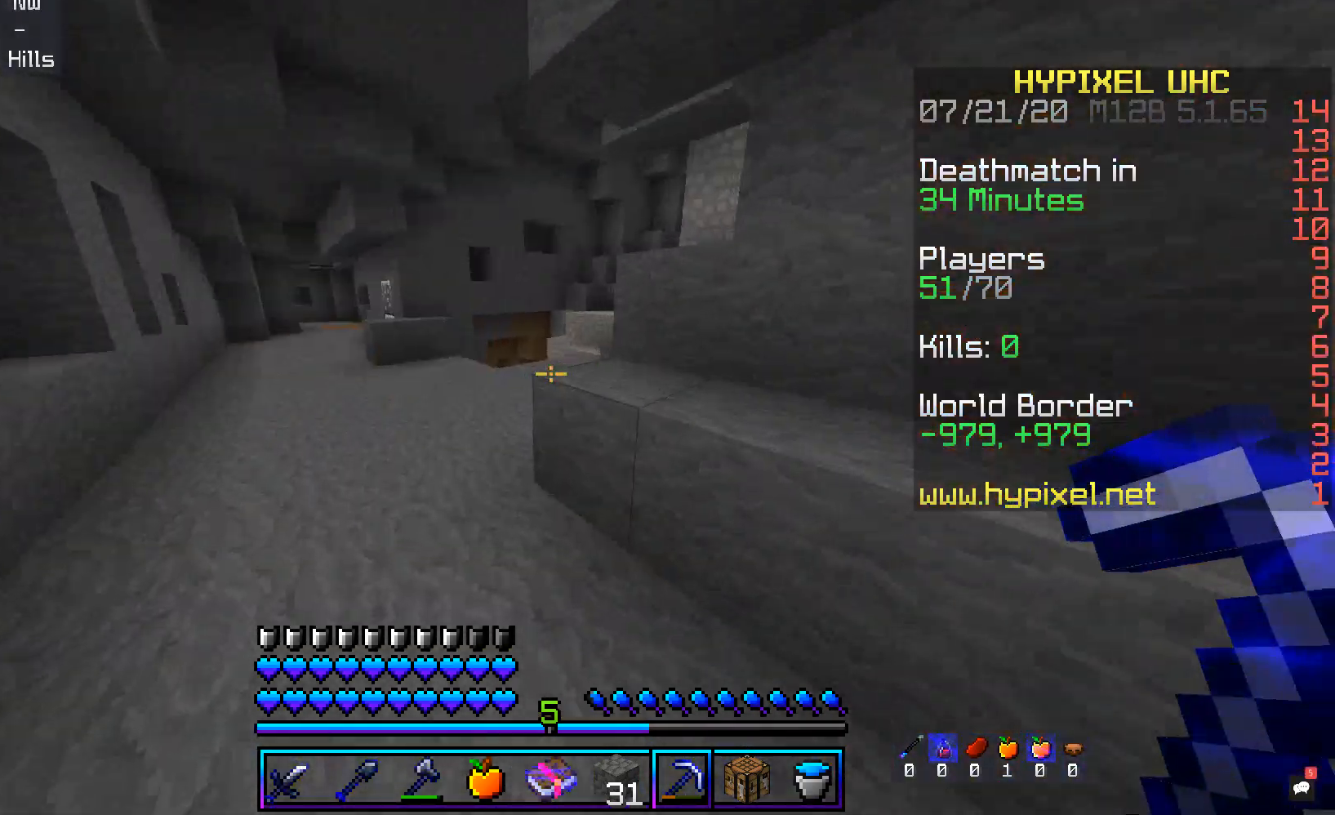
Gameplay with keyboard and mouse; each line is a JSON object with the keys and mouse buttons held at the frame after it. "events" lists presses ("down") and releases ("up") of "a", "d", "s", "space", "w", "mouse_left" and "mouse_right" between this image and that frame as [ms after this image, input, new state], when the widget could be followed in between. "mouse_left", "mouse_right" = the "left", "right" buttons of the "mouse" list. No other keys are recorded. Fast repeated clicks can show as one long hold. Mouse movement is not recorded.
{"keys": ["space", "w"], "mouse": [], "events": [[134, "space", "down"], [302, "a", "up"]]}
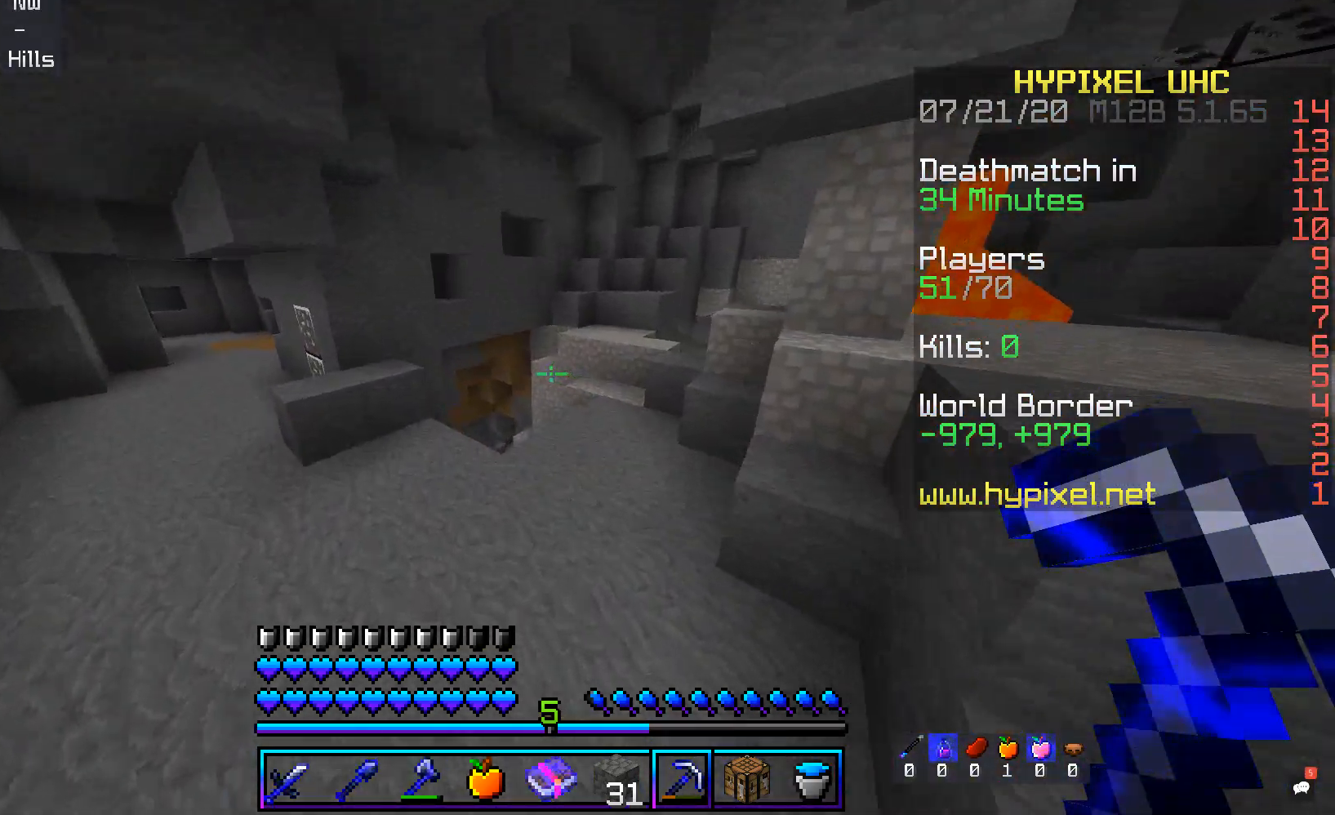
{"keys": ["d", "space", "w"], "mouse": [], "events": [[17, "d", "down"], [235, "d", "up"], [419, "d", "down"]]}
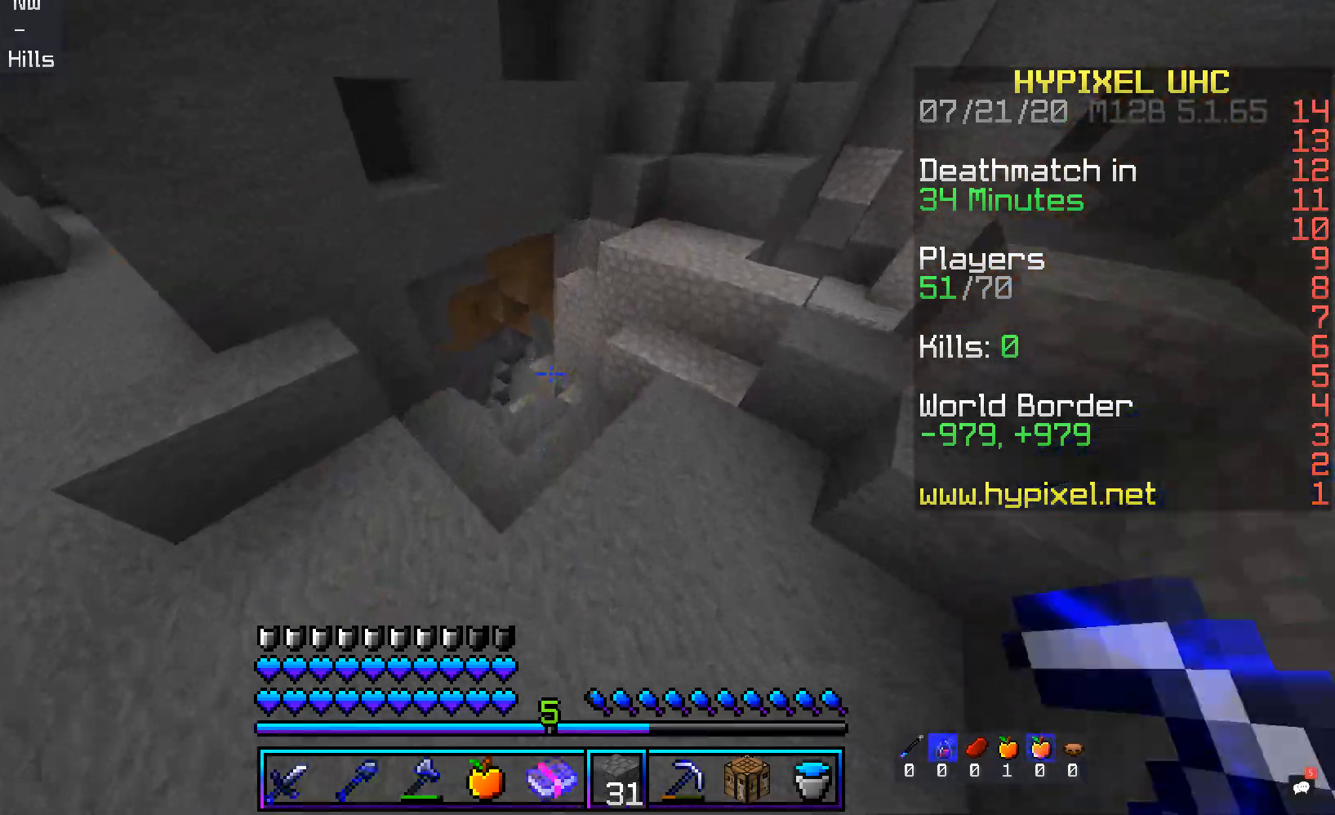
{"keys": ["a"], "mouse": [], "events": [[84, "space", "up"], [269, "a", "down"], [336, "d", "up"], [436, "w", "up"]]}
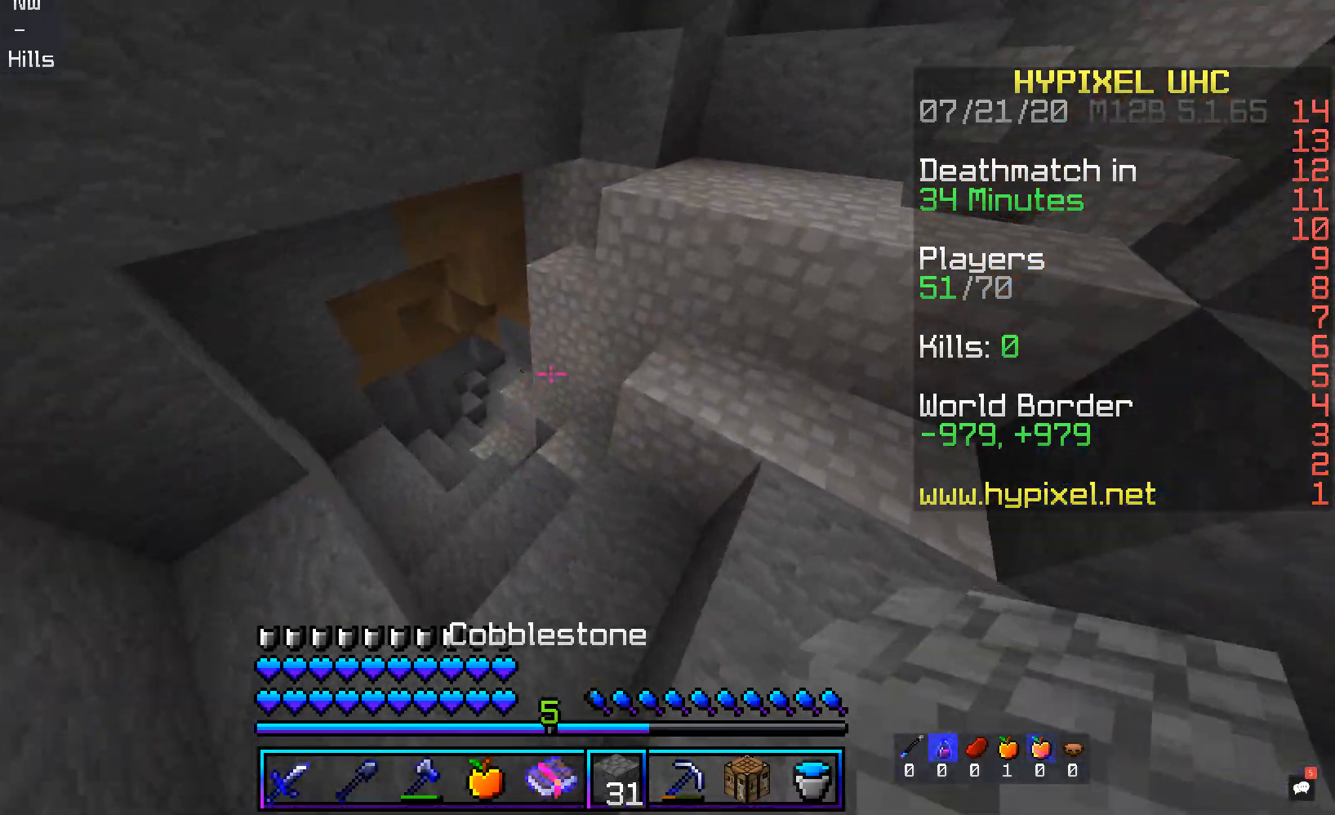
{"keys": ["a", "w"], "mouse": [], "events": [[33, "d", "down"], [67, "a", "up"], [184, "a", "down"], [235, "w", "down"], [268, "d", "up"]]}
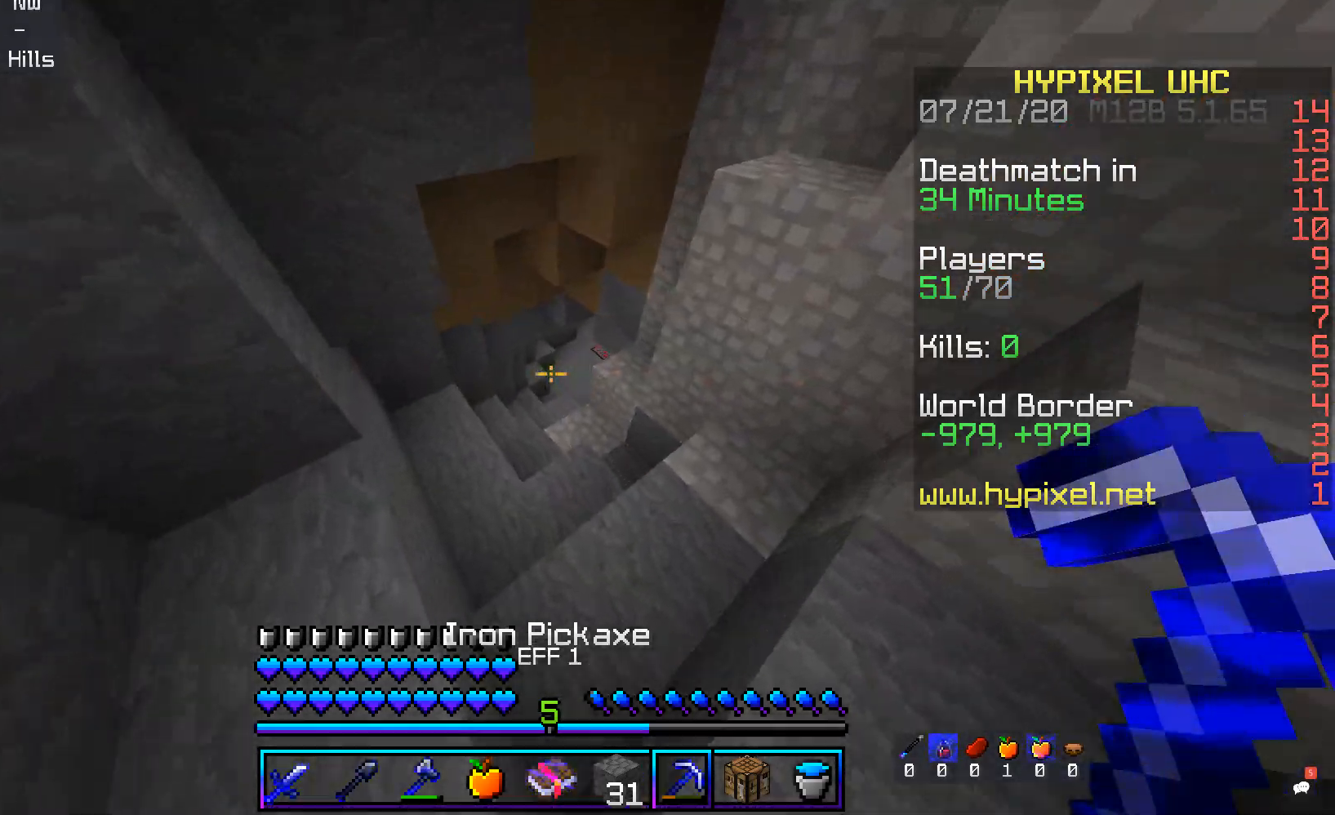
{"keys": ["a", "d", "w"], "mouse": [], "events": [[34, "d", "down"], [67, "a", "up"], [185, "a", "down"], [201, "d", "up"], [486, "d", "down"]]}
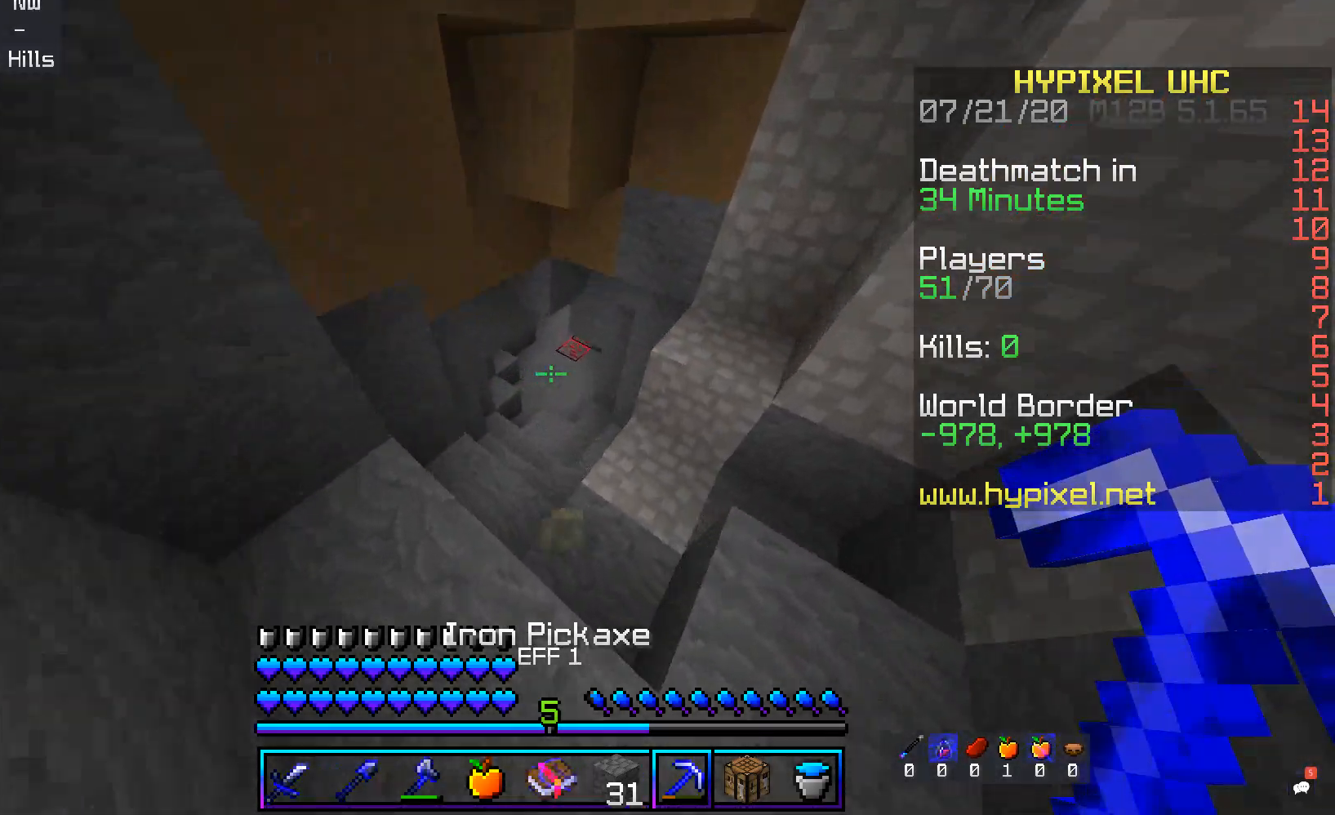
{"keys": ["a", "w"], "mouse": [], "events": [[17, "a", "up"], [302, "a", "down"], [353, "d", "up"]]}
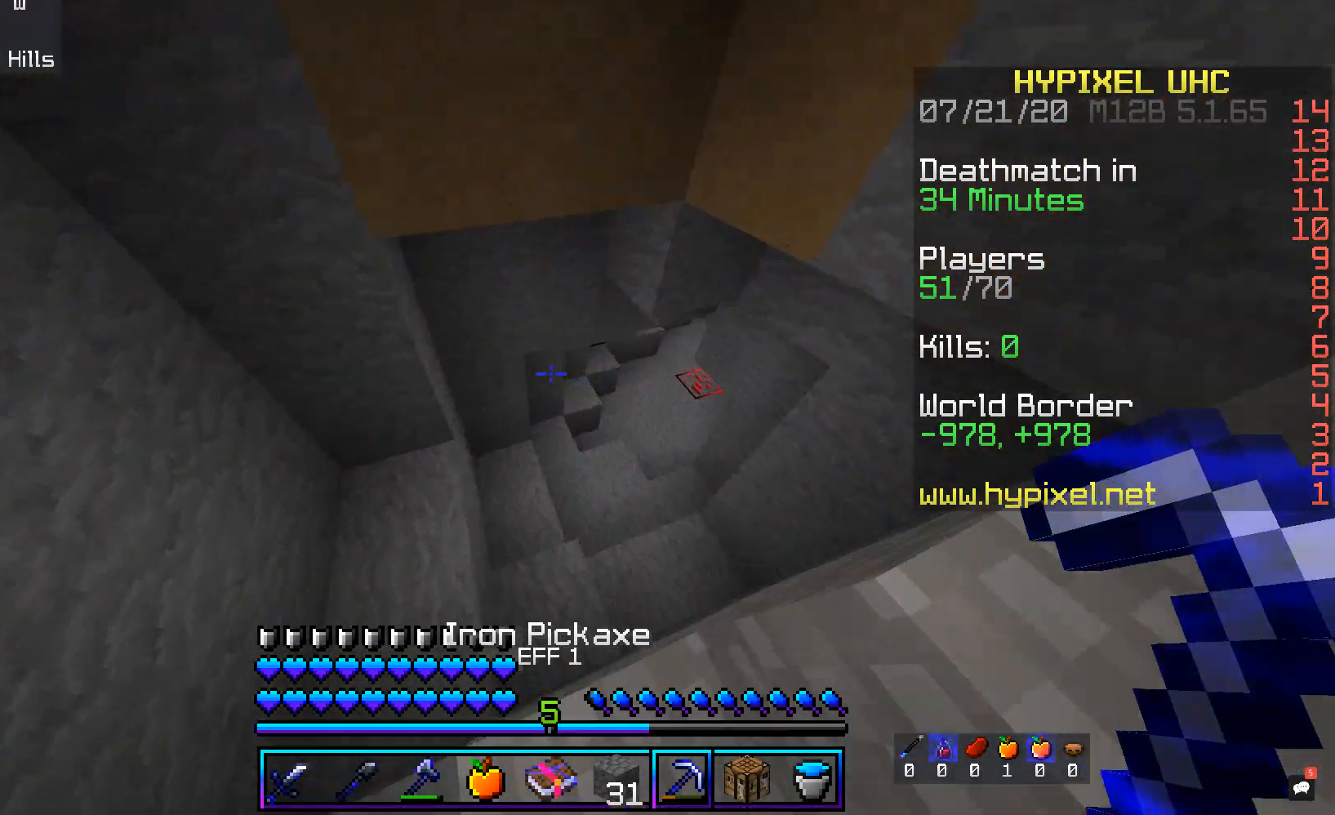
{"keys": ["d", "w"], "mouse": [], "events": [[285, "d", "down"], [301, "a", "up"]]}
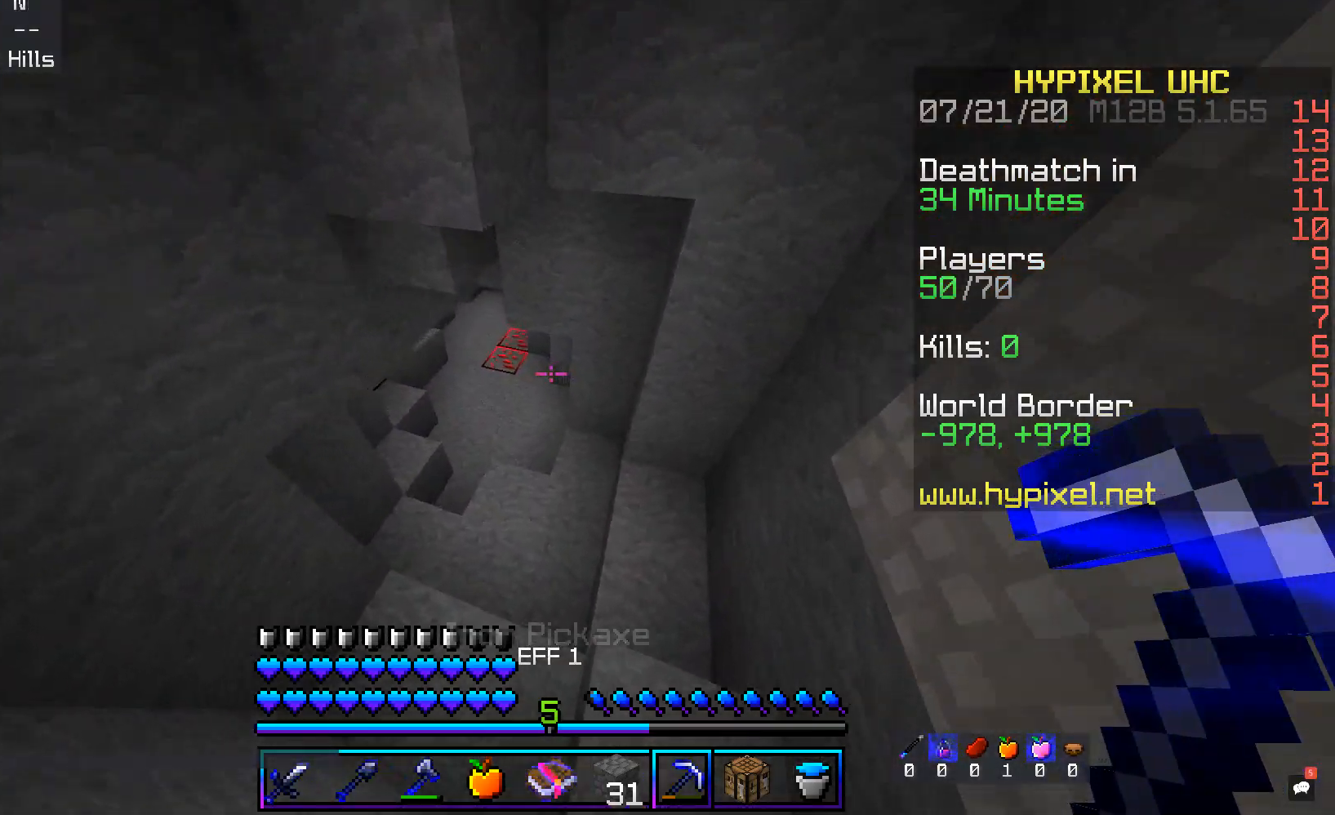
{"keys": ["a", "w"], "mouse": [], "events": [[117, "a", "down"], [201, "d", "up"]]}
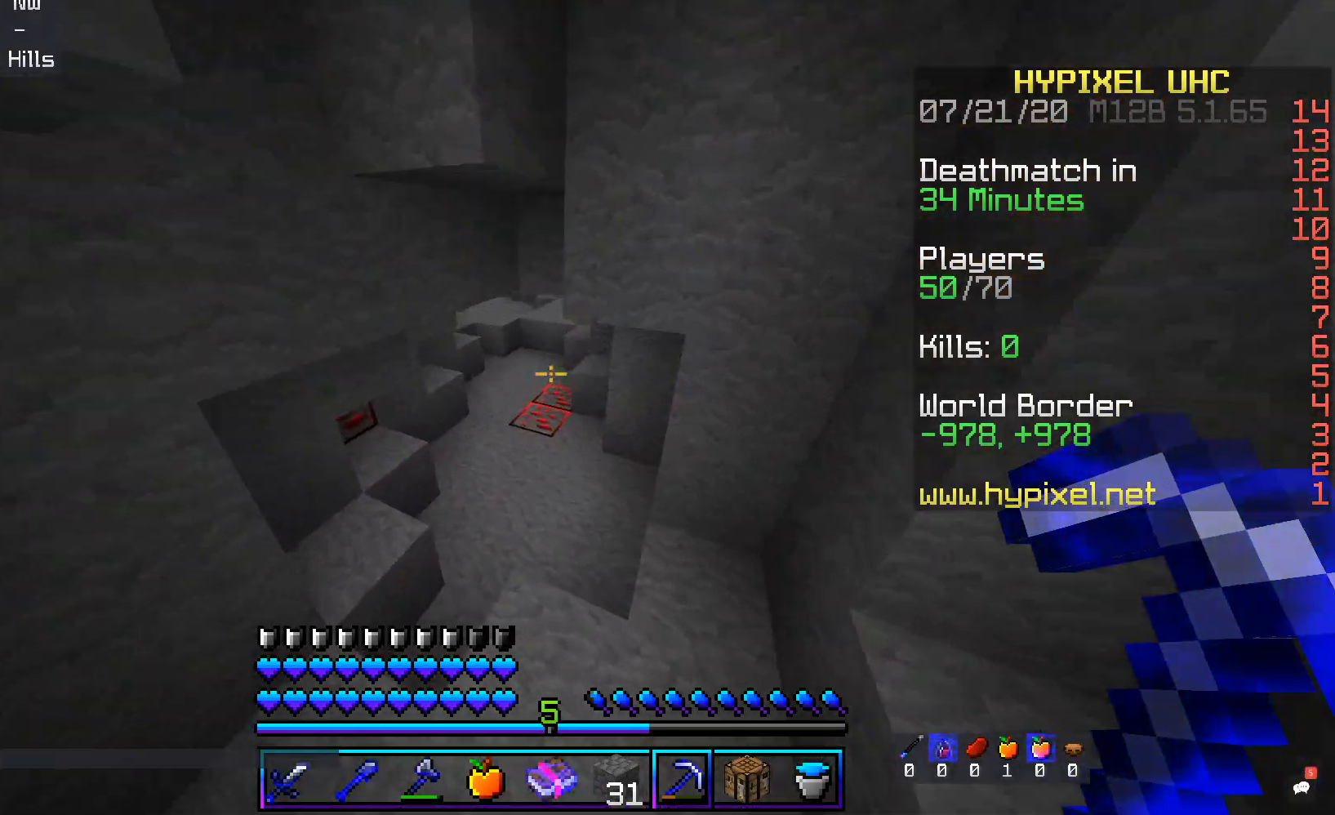
{"keys": ["d", "w"], "mouse": [], "events": [[17, "a", "up"], [336, "d", "down"]]}
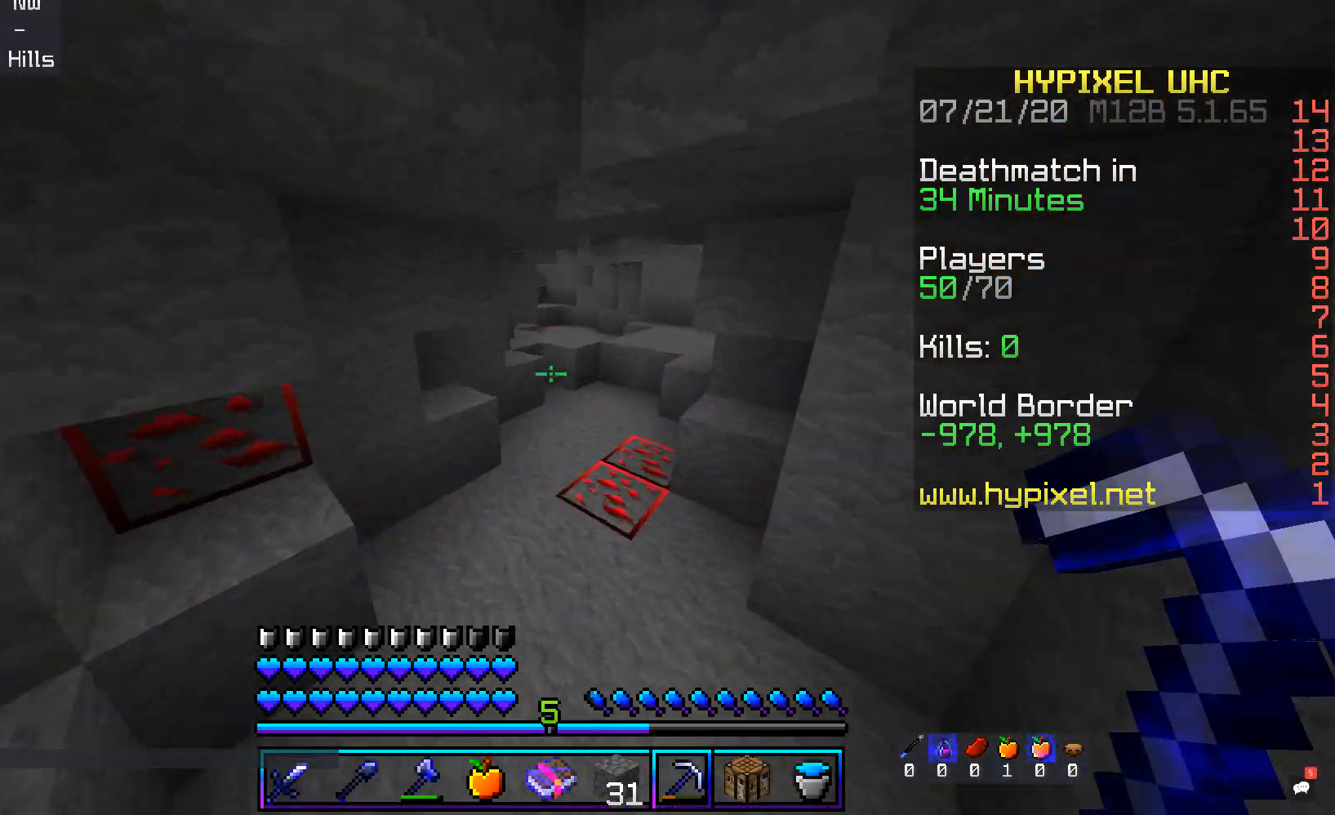
{"keys": ["a", "w"], "mouse": [], "events": [[67, "d", "up"], [503, "a", "down"]]}
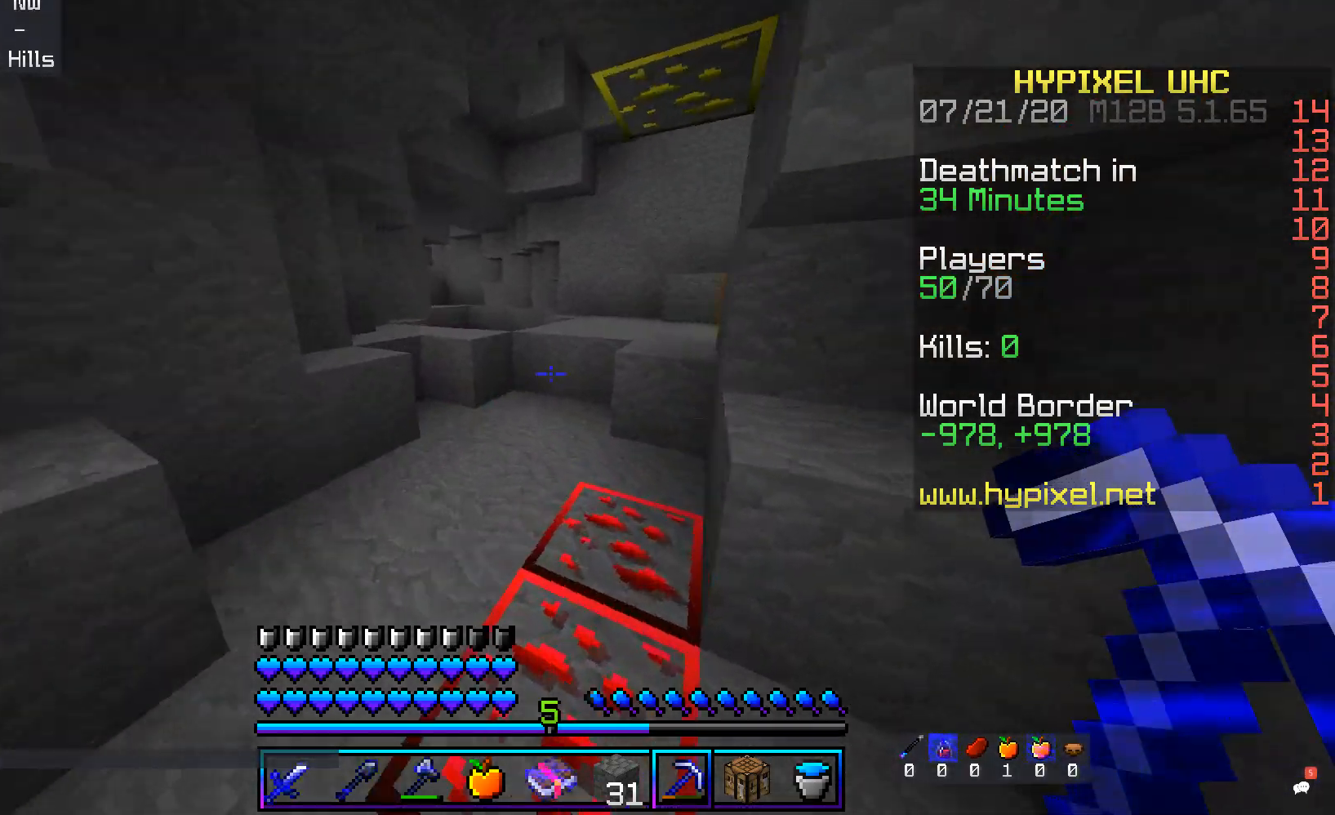
{"keys": ["a", "w"], "mouse": [], "events": []}
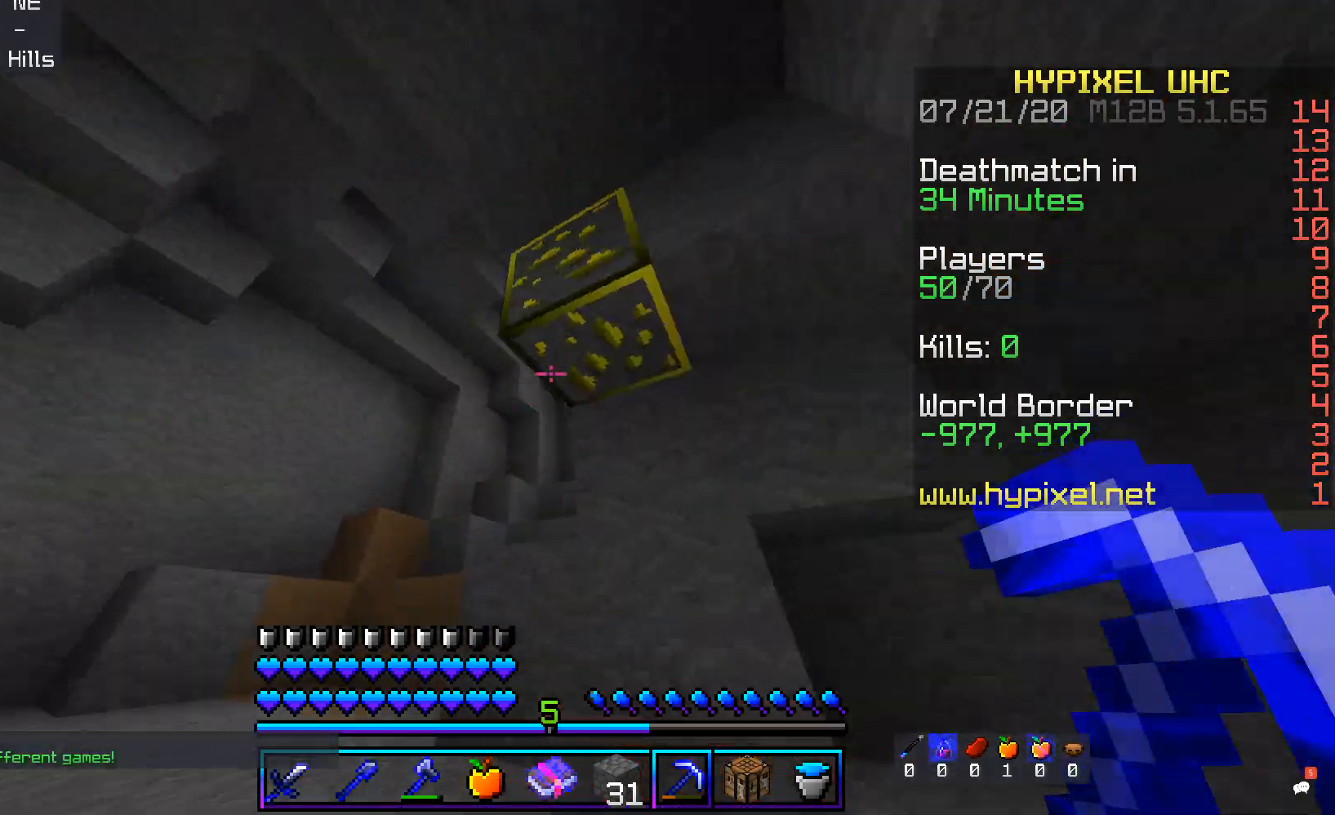
{"keys": [], "mouse": ["left"], "events": [[17, "mouse_left", "down"], [386, "a", "up"], [403, "w", "up"]]}
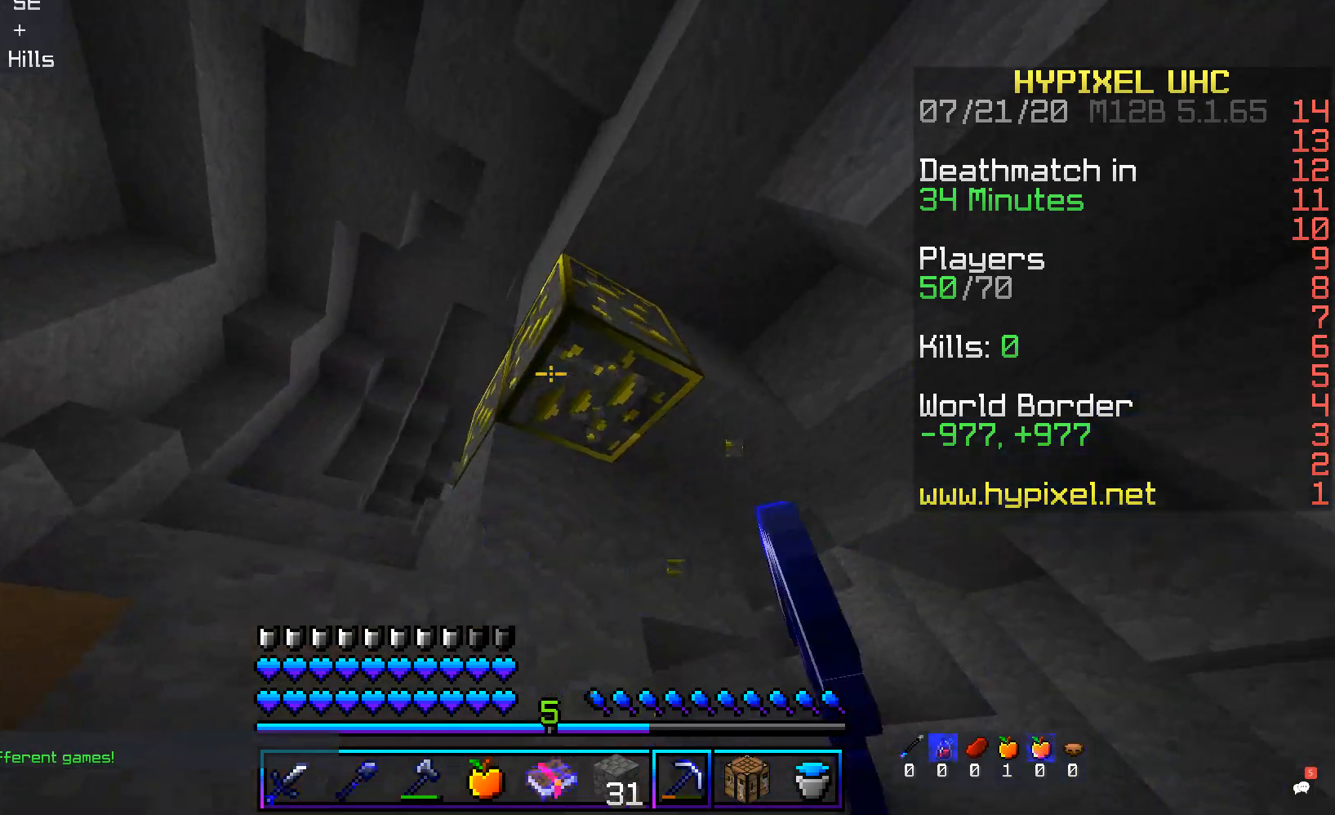
{"keys": ["a", "space", "w"], "mouse": ["left"], "events": [[218, "w", "down"], [319, "a", "down"], [487, "space", "down"]]}
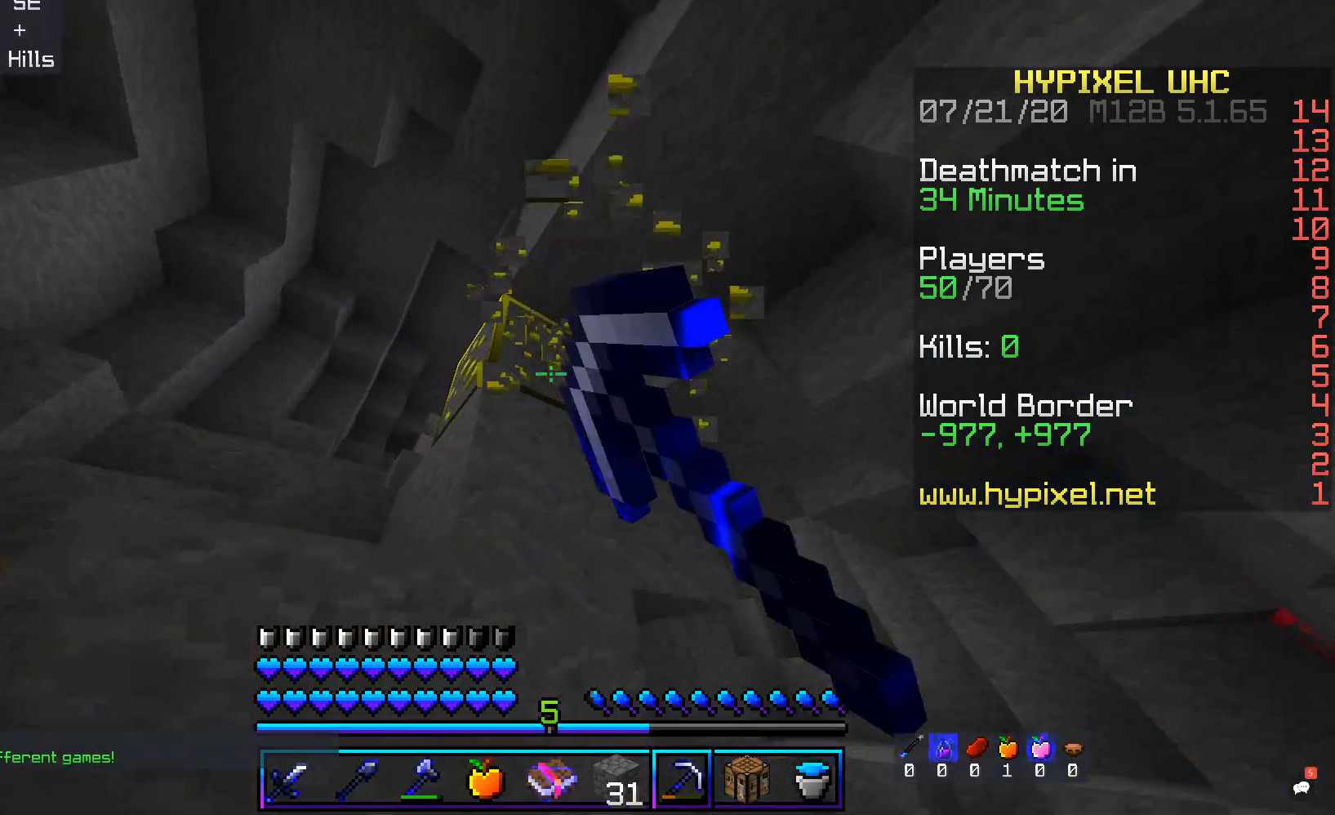
{"keys": ["d", "w"], "mouse": ["left"], "events": [[17, "w", "up"], [201, "space", "up"], [235, "w", "down"], [419, "a", "up"], [453, "d", "down"]]}
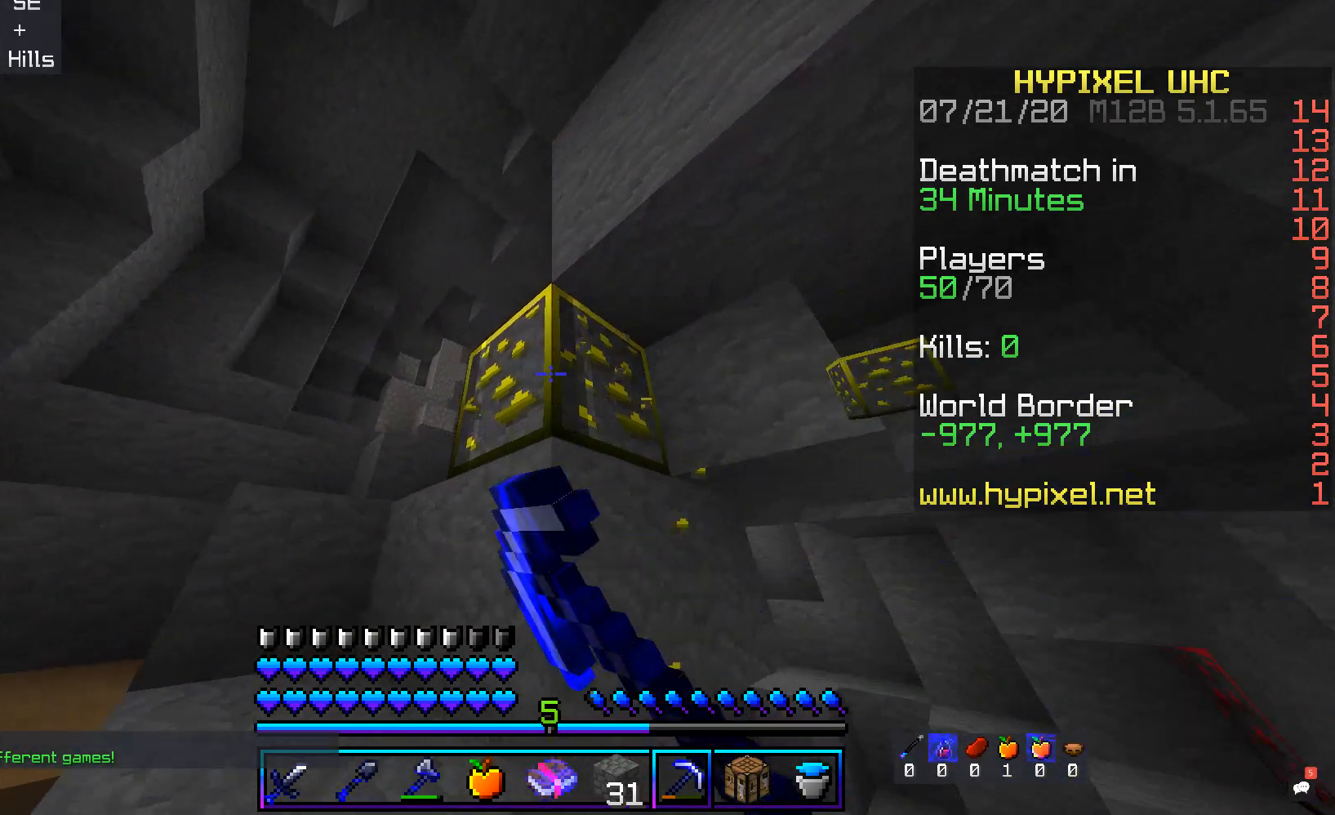
{"keys": ["a"], "mouse": ["left"], "events": [[302, "d", "up"], [352, "a", "down"], [403, "w", "up"]]}
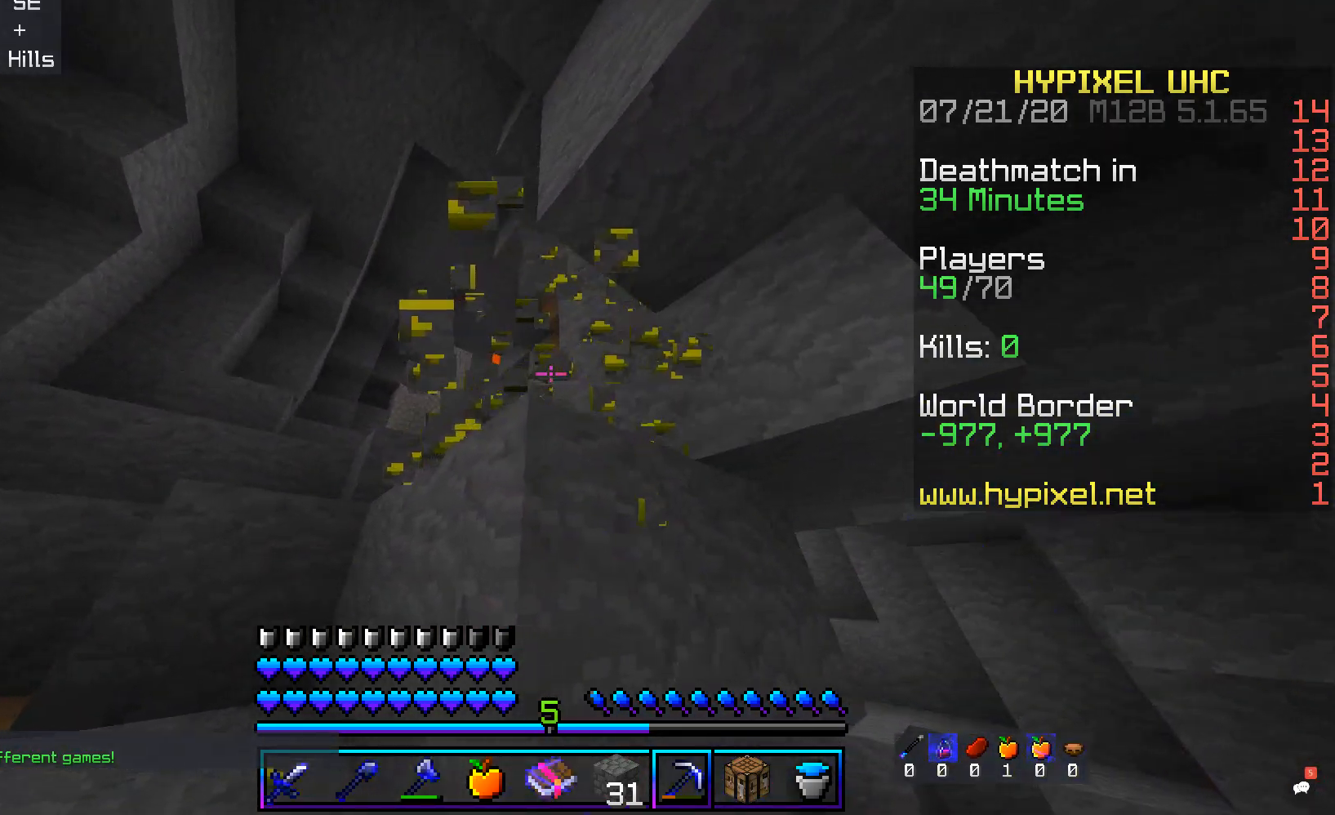
{"keys": ["a", "w"], "mouse": [], "events": [[51, "w", "down"], [151, "space", "down"], [218, "mouse_left", "up"], [319, "a", "up"], [386, "space", "up"], [403, "a", "down"]]}
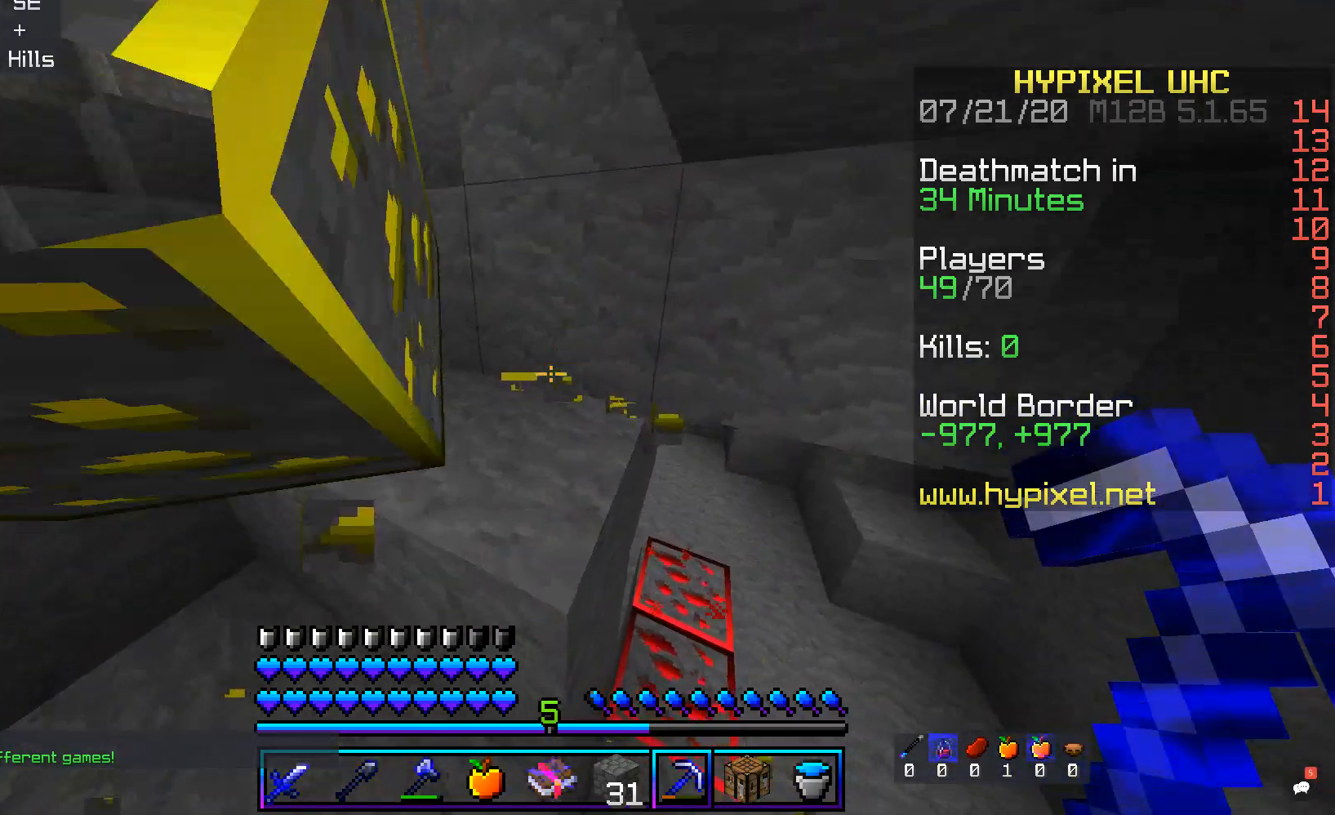
{"keys": ["w"], "mouse": [], "events": [[134, "d", "down"], [151, "a", "up"], [503, "d", "up"]]}
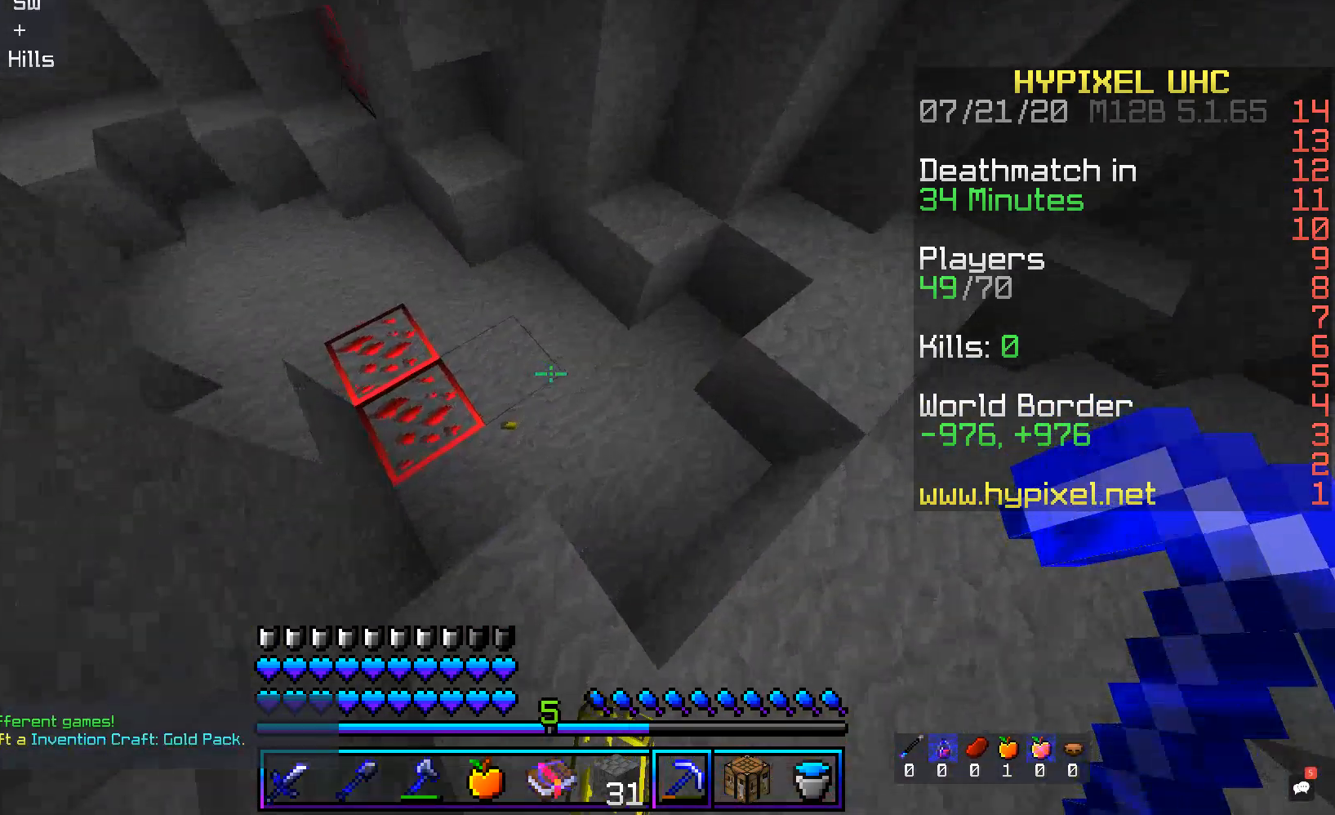
{"keys": ["a"], "mouse": [], "events": [[67, "d", "down"], [184, "a", "down"], [184, "d", "up"], [184, "w", "up"]]}
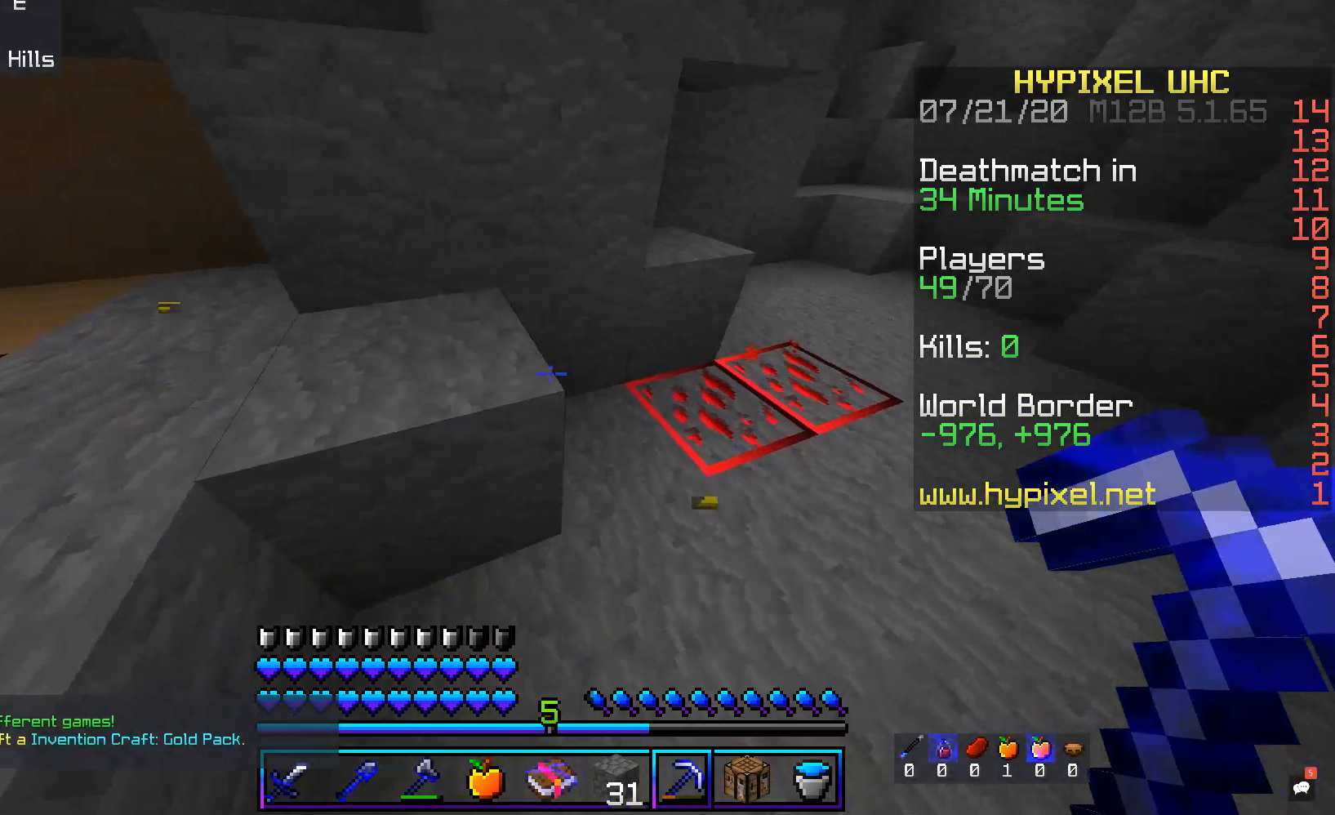
{"keys": [], "mouse": [], "events": [[202, "a", "up"]]}